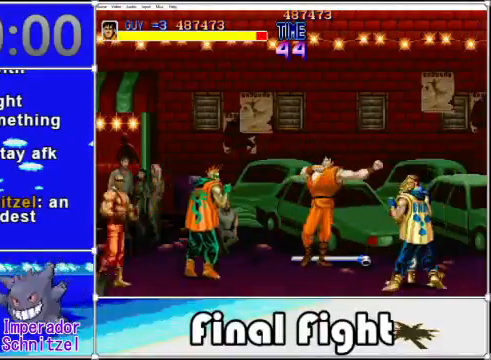
Gameplay with a controller (Xbox layout); each line is a JSON object with the inputs held at the frame after it. "events" lists button and stick changes between this image and that frame as [ms after this image, input, new state], when the widget could be followed in between. Not read: L3 R3 left_stick right_stick.
{"buttons": ["A", "X"], "events": [[240, "A", "down"], [240, "X", "down"], [360, "A", "up"], [360, "X", "up"], [480, "A", "down"], [480, "X", "down"]]}
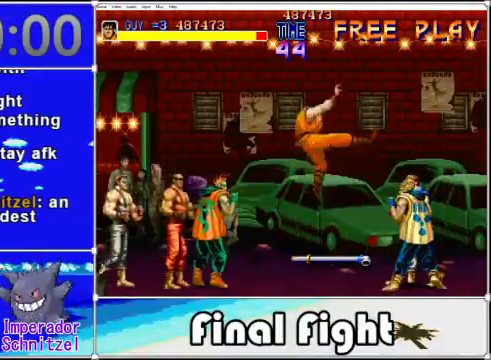
{"buttons": [], "events": [[160, "A", "up"], [200, "X", "up"]]}
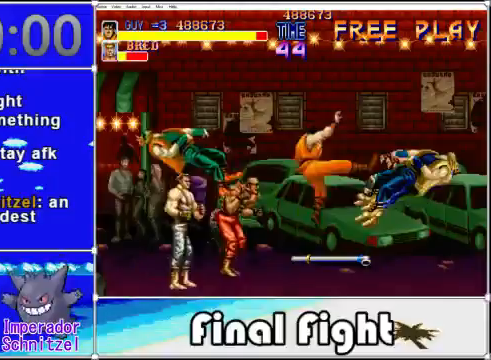
{"buttons": ["DPAD_LEFT"], "events": [[240, "DPAD_LEFT", "down"], [360, "X", "down"], [480, "X", "up"]]}
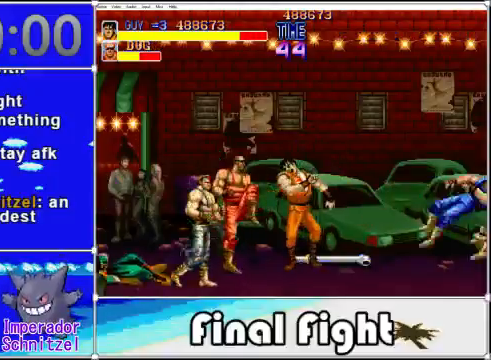
{"buttons": ["X", "DPAD_LEFT"], "events": [[80, "X", "down"], [160, "X", "up"], [320, "X", "down"], [400, "X", "up"], [480, "X", "down"]]}
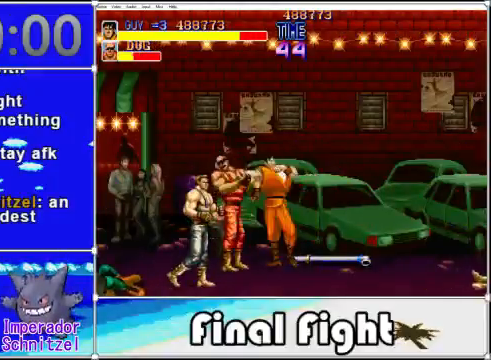
{"buttons": ["DPAD_LEFT"], "events": [[80, "X", "up"]]}
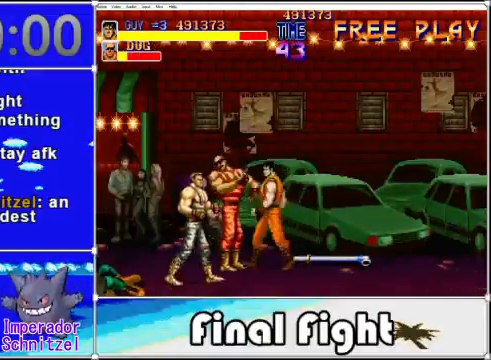
{"buttons": [], "events": [[80, "DPAD_LEFT", "up"], [120, "DPAD_RIGHT", "down"], [160, "X", "down"], [320, "X", "up"], [400, "DPAD_RIGHT", "up"]]}
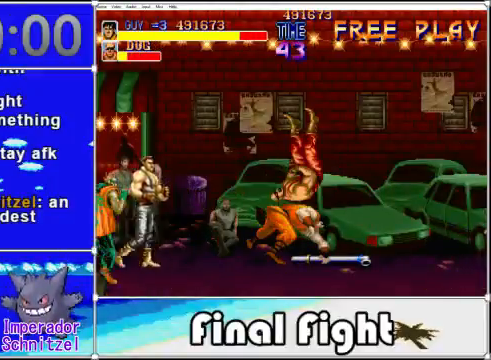
{"buttons": ["DPAD_LEFT"], "events": [[360, "DPAD_LEFT", "down"]]}
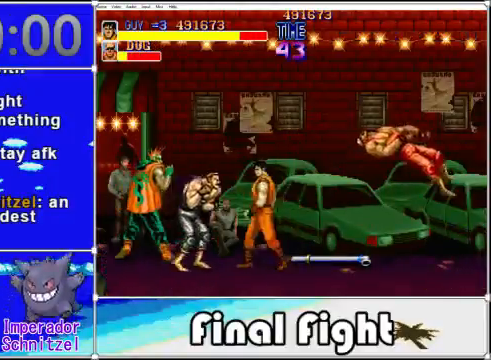
{"buttons": ["DPAD_LEFT"], "events": [[40, "X", "down"], [160, "X", "up"]]}
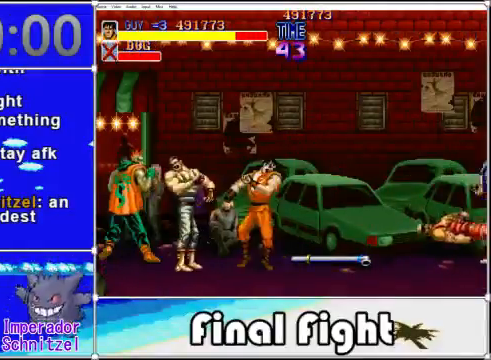
{"buttons": ["DPAD_RIGHT"], "events": [[320, "DPAD_LEFT", "up"], [320, "DPAD_UP", "down"], [360, "DPAD_RIGHT", "down"], [360, "DPAD_UP", "up"], [400, "X", "down"], [480, "X", "up"]]}
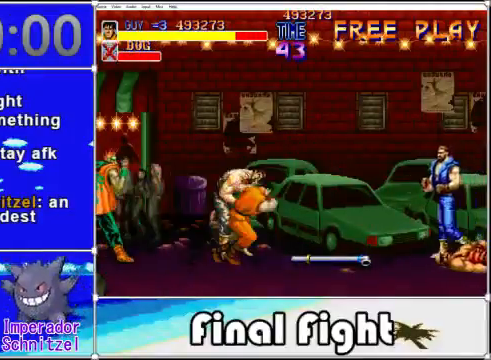
{"buttons": [], "events": [[160, "DPAD_RIGHT", "up"]]}
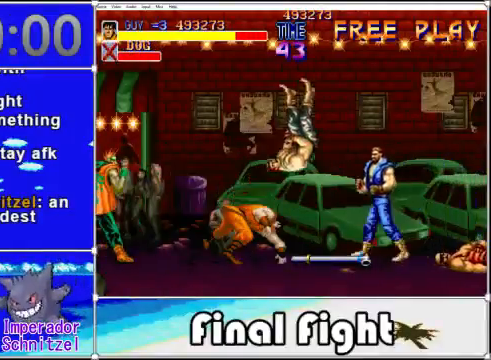
{"buttons": ["DPAD_LEFT"], "events": [[280, "DPAD_LEFT", "down"]]}
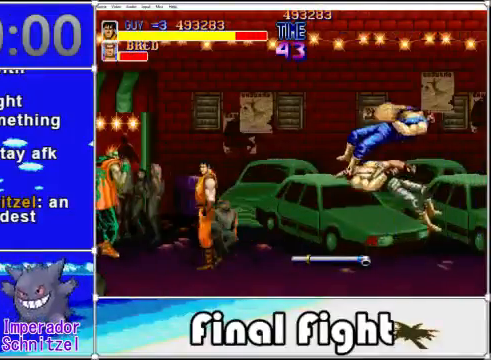
{"buttons": ["DPAD_LEFT"], "events": [[80, "X", "down"], [200, "X", "up"]]}
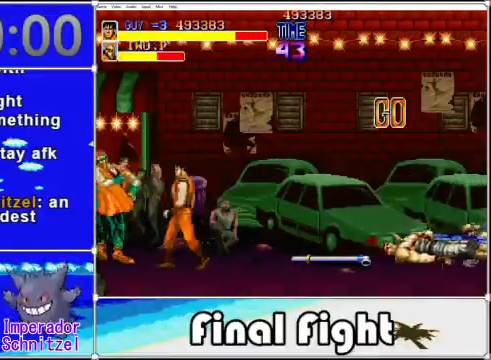
{"buttons": ["X", "DPAD_RIGHT"], "events": [[80, "DPAD_UP", "down"], [200, "DPAD_UP", "up"], [400, "DPAD_LEFT", "up"], [400, "DPAD_UP", "down"], [440, "DPAD_RIGHT", "down"], [440, "DPAD_UP", "up"], [480, "X", "down"]]}
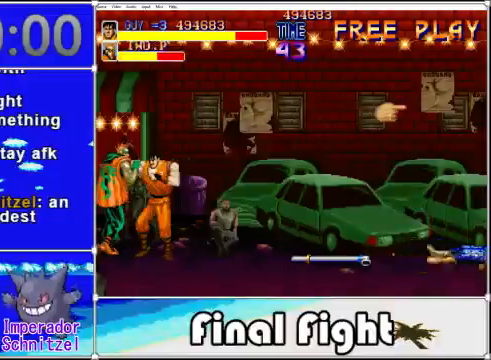
{"buttons": [], "events": [[120, "X", "up"], [280, "DPAD_RIGHT", "up"]]}
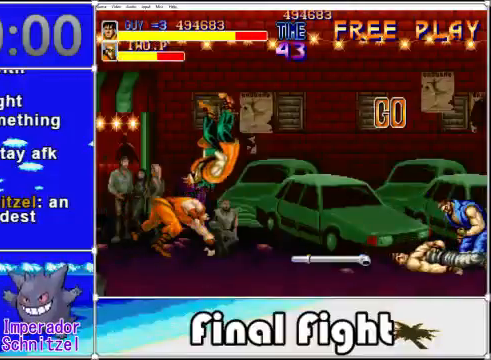
{"buttons": ["DPAD_RIGHT"], "events": [[120, "DPAD_RIGHT", "down"]]}
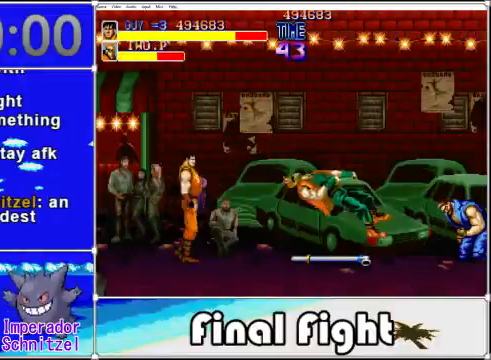
{"buttons": ["DPAD_RIGHT"], "events": []}
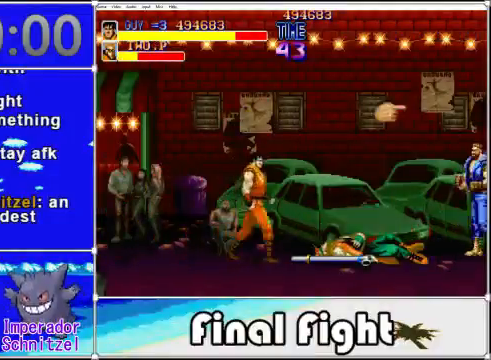
{"buttons": [], "events": [[320, "X", "down"], [480, "DPAD_RIGHT", "up"], [480, "X", "up"]]}
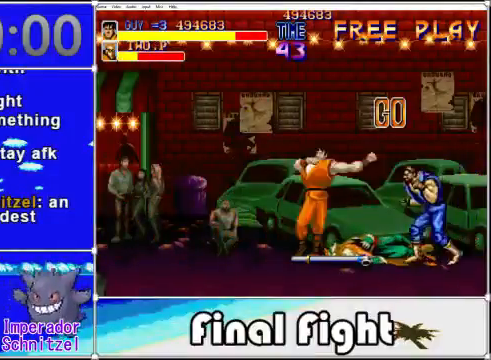
{"buttons": [], "events": [[200, "X", "down"], [320, "X", "up"], [360, "DPAD_DOWN", "down"], [440, "DPAD_DOWN", "up"]]}
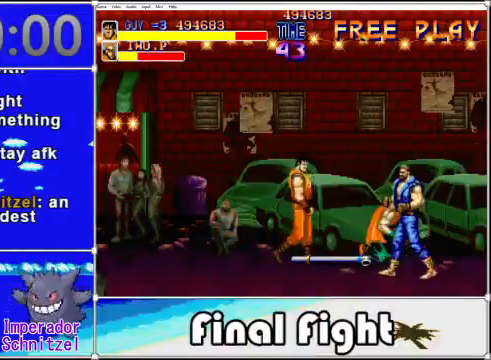
{"buttons": [], "events": [[120, "DPAD_DOWN", "down"], [120, "DPAD_RIGHT", "down"], [200, "X", "down"], [280, "DPAD_DOWN", "up"], [280, "DPAD_RIGHT", "up"], [320, "X", "up"], [400, "X", "down"], [480, "X", "up"]]}
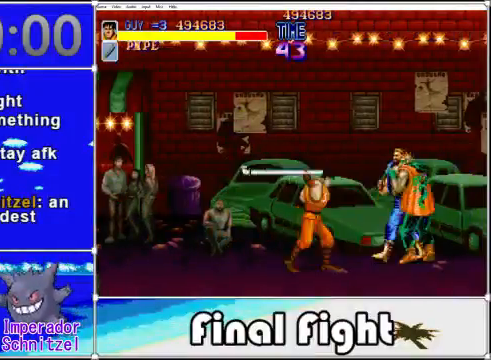
{"buttons": [], "events": [[80, "X", "down"], [160, "X", "up"]]}
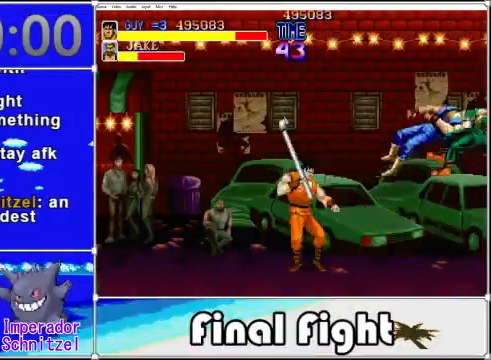
{"buttons": ["DPAD_UP", "DPAD_RIGHT"], "events": [[320, "DPAD_RIGHT", "down"], [440, "DPAD_UP", "down"]]}
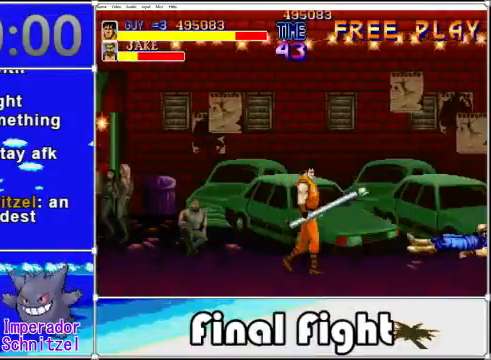
{"buttons": ["DPAD_RIGHT"], "events": [[120, "DPAD_UP", "up"]]}
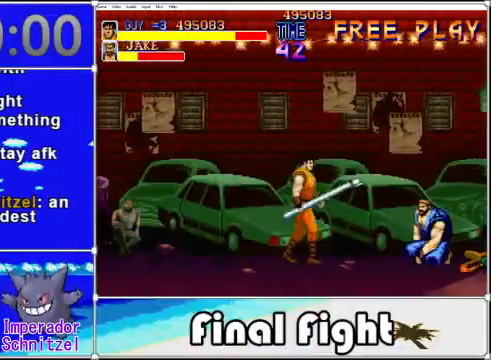
{"buttons": ["X"], "events": [[80, "DPAD_RIGHT", "up"], [240, "X", "down"], [400, "X", "up"], [440, "X", "down"]]}
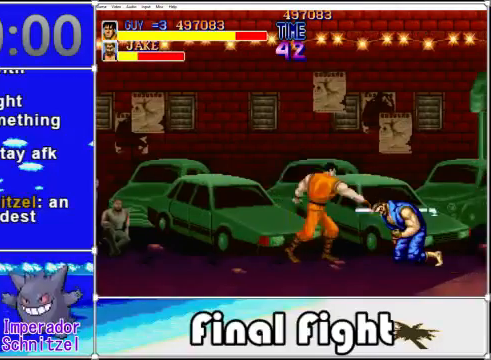
{"buttons": [], "events": [[80, "X", "up"], [160, "X", "down"], [280, "X", "up"], [360, "X", "down"], [440, "X", "up"]]}
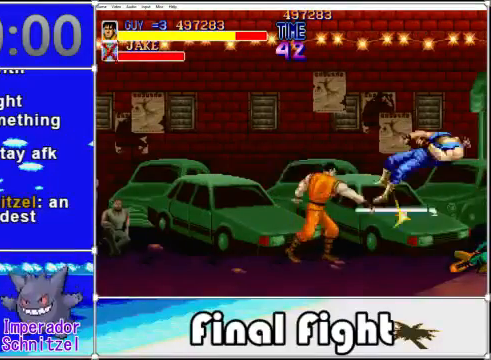
{"buttons": ["DPAD_RIGHT"], "events": [[40, "X", "down"], [120, "X", "up"], [360, "DPAD_RIGHT", "down"]]}
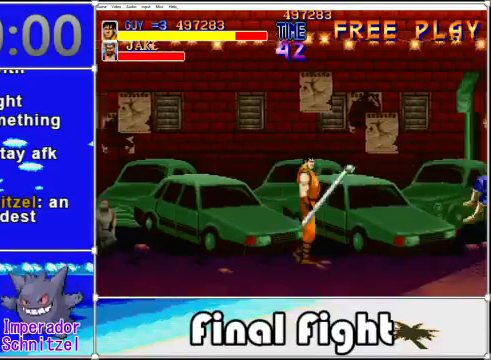
{"buttons": ["DPAD_RIGHT"], "events": []}
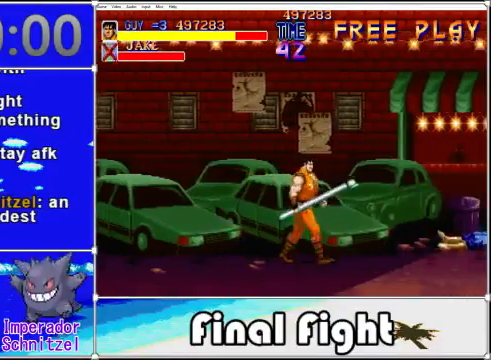
{"buttons": ["DPAD_RIGHT"], "events": []}
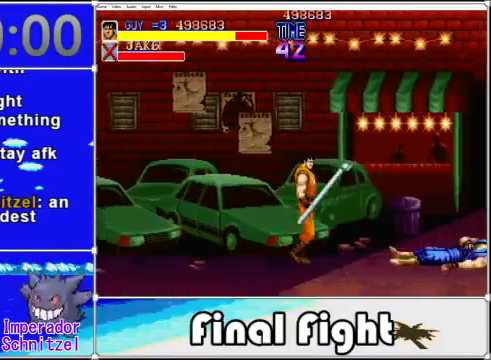
{"buttons": ["DPAD_RIGHT"], "events": []}
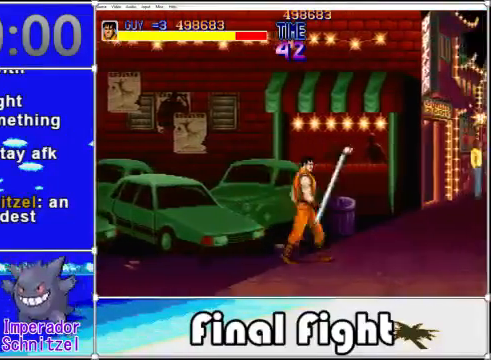
{"buttons": ["DPAD_RIGHT"], "events": []}